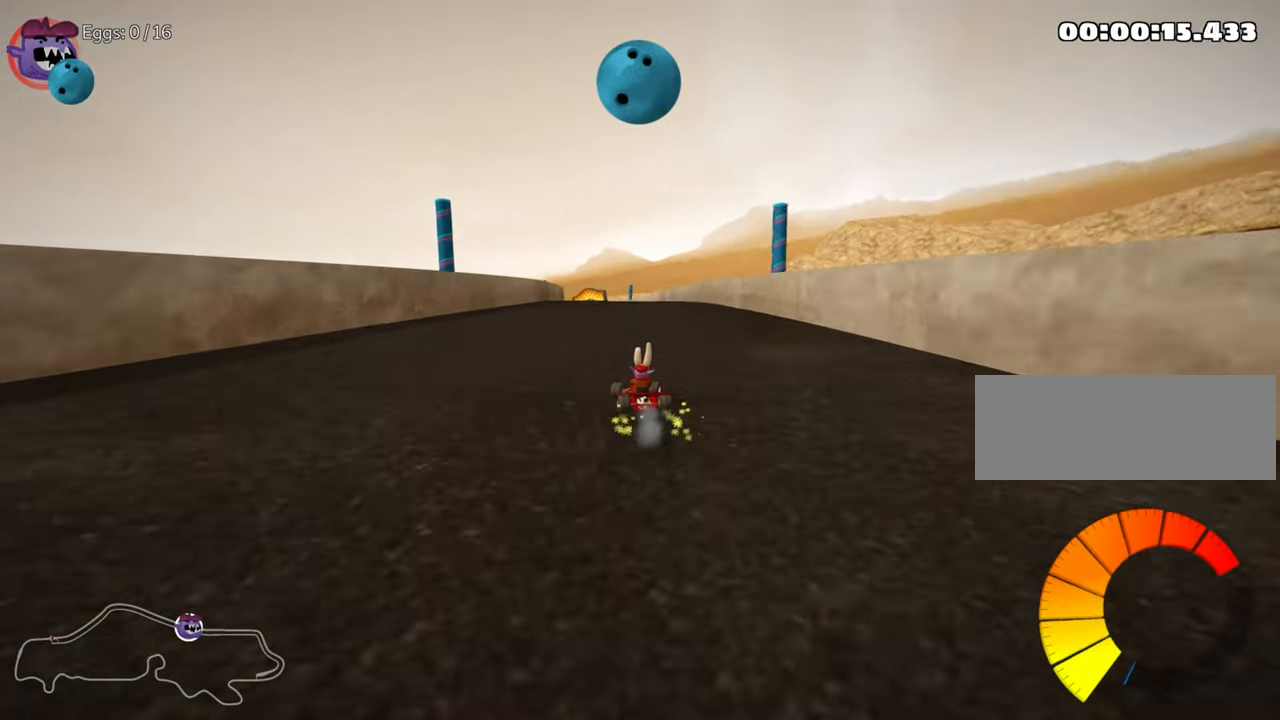
Gameplay with keyboard; each line is a JSON object with the keys held at the frame after it. "events" lists presses ("down") and releases ("up") of "down", "fire", "flag", "left", "look", "nitro", "right", "skid" and "up" between this image and that frame as [ms after this image, input, new state], when the widget could be followed in between. No other keys are recorded. Mouse input is not recorded. Key names are as the overlay labels them; some are game actions (e.g. jump) rather than physical keys.
{"keys": ["right", "skid", "up"], "events": []}
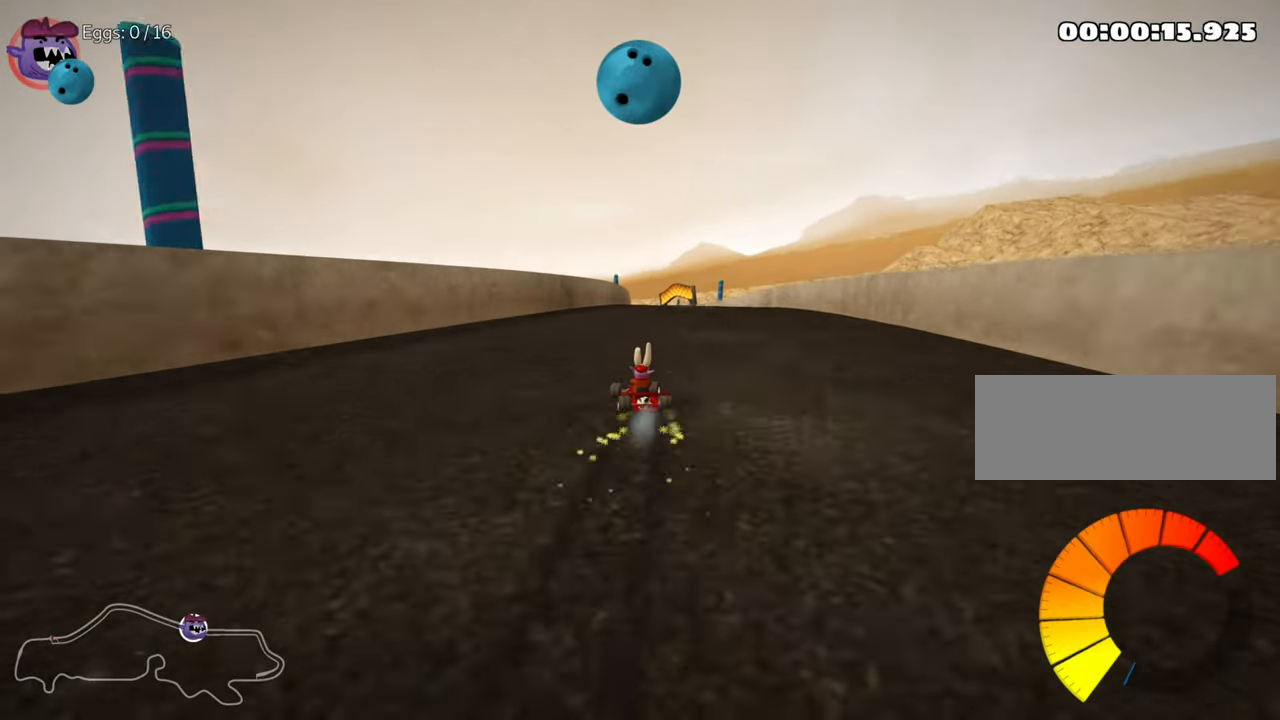
{"keys": ["up"], "events": [[333, "skid", "up"], [483, "right", "up"]]}
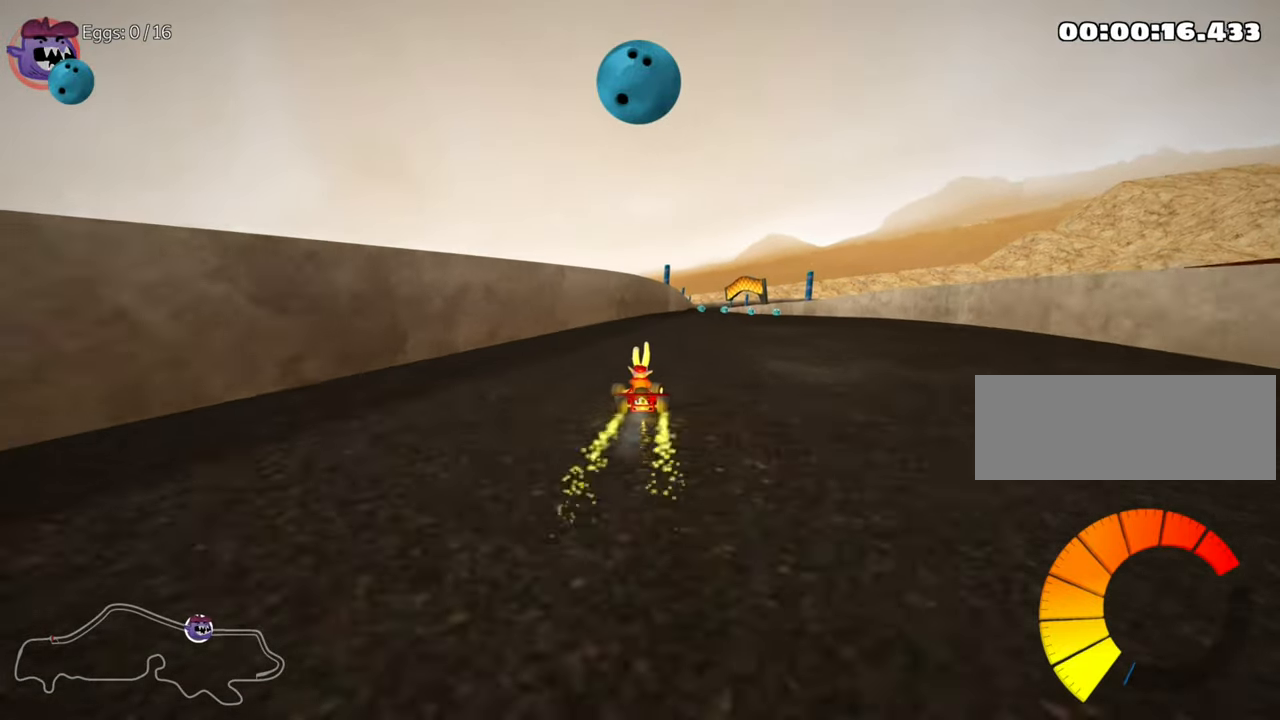
{"keys": ["right", "up"], "events": [[316, "right", "down"]]}
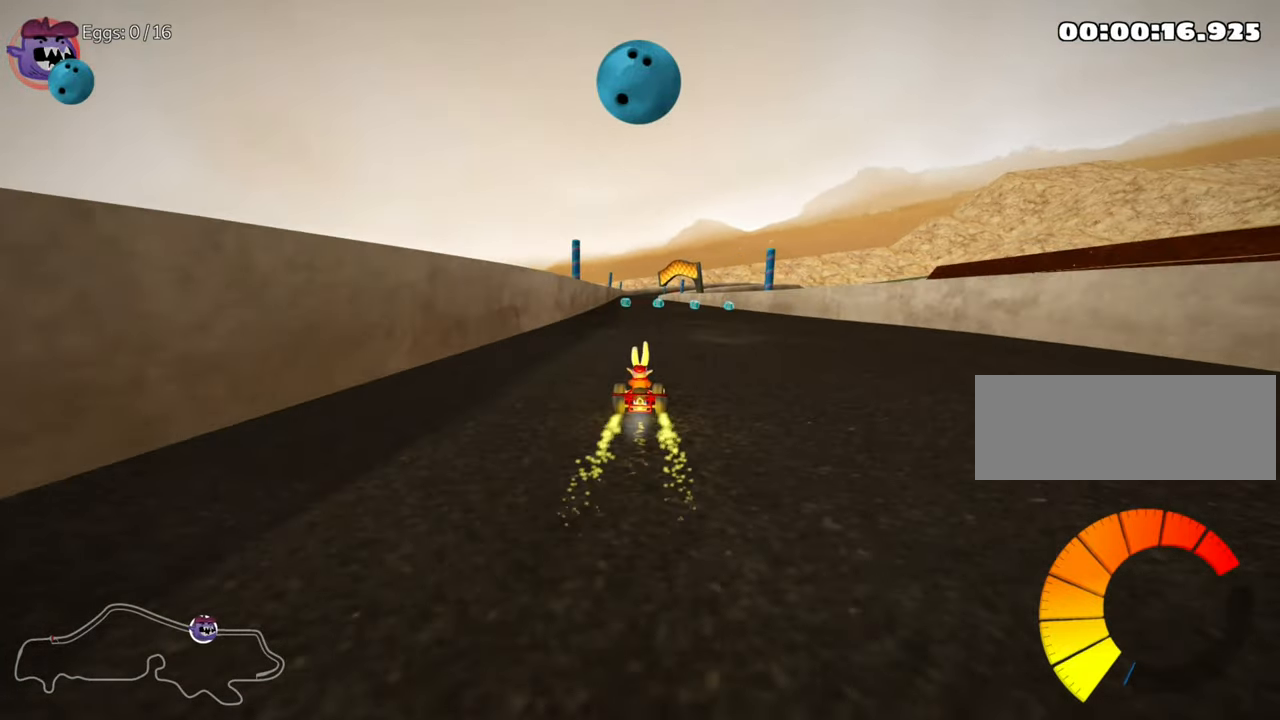
{"keys": ["up"], "events": [[83, "right", "up"]]}
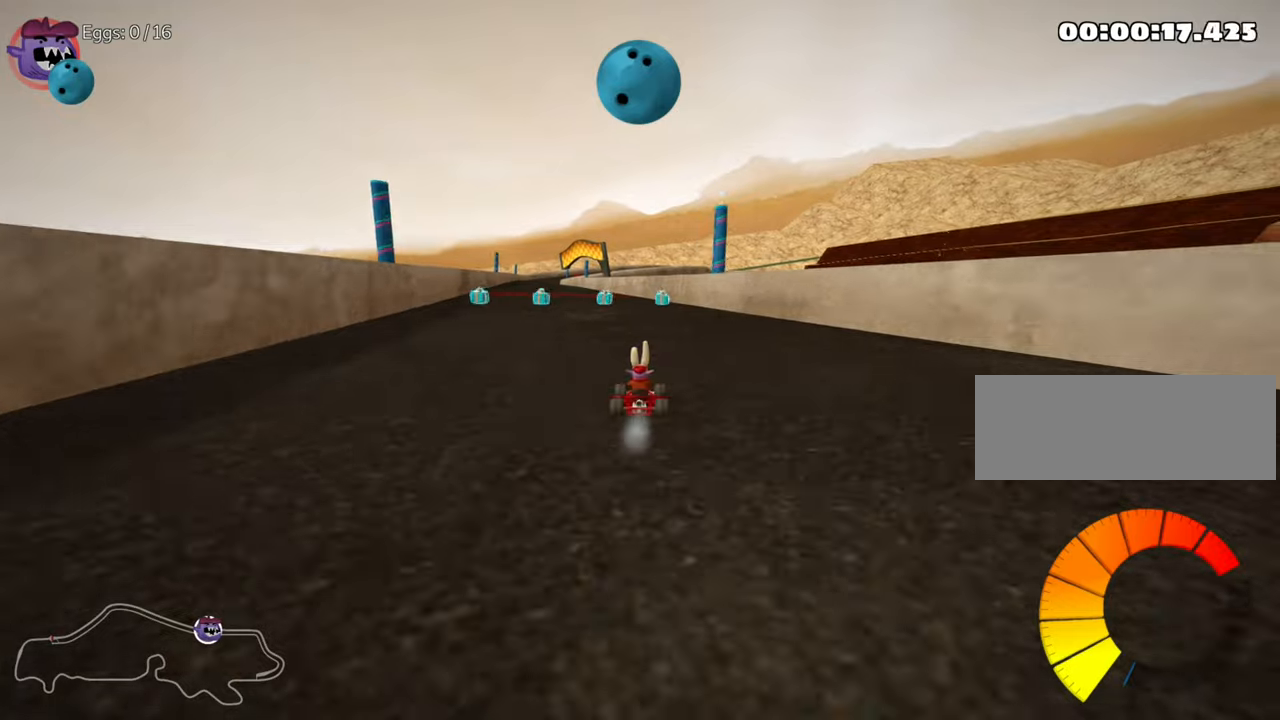
{"keys": ["right", "skid", "up"], "events": [[33, "left", "down"], [33, "skid", "down"], [200, "left", "up"], [217, "right", "down"]]}
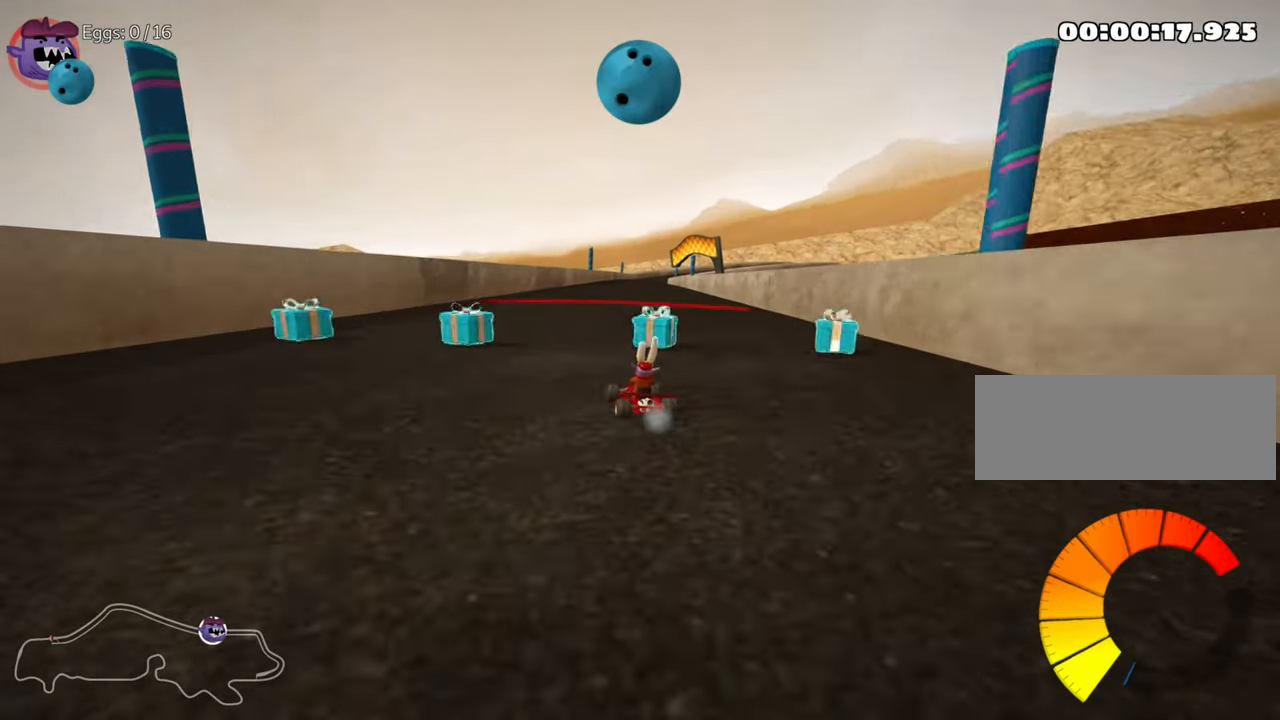
{"keys": ["right", "skid", "up"], "events": []}
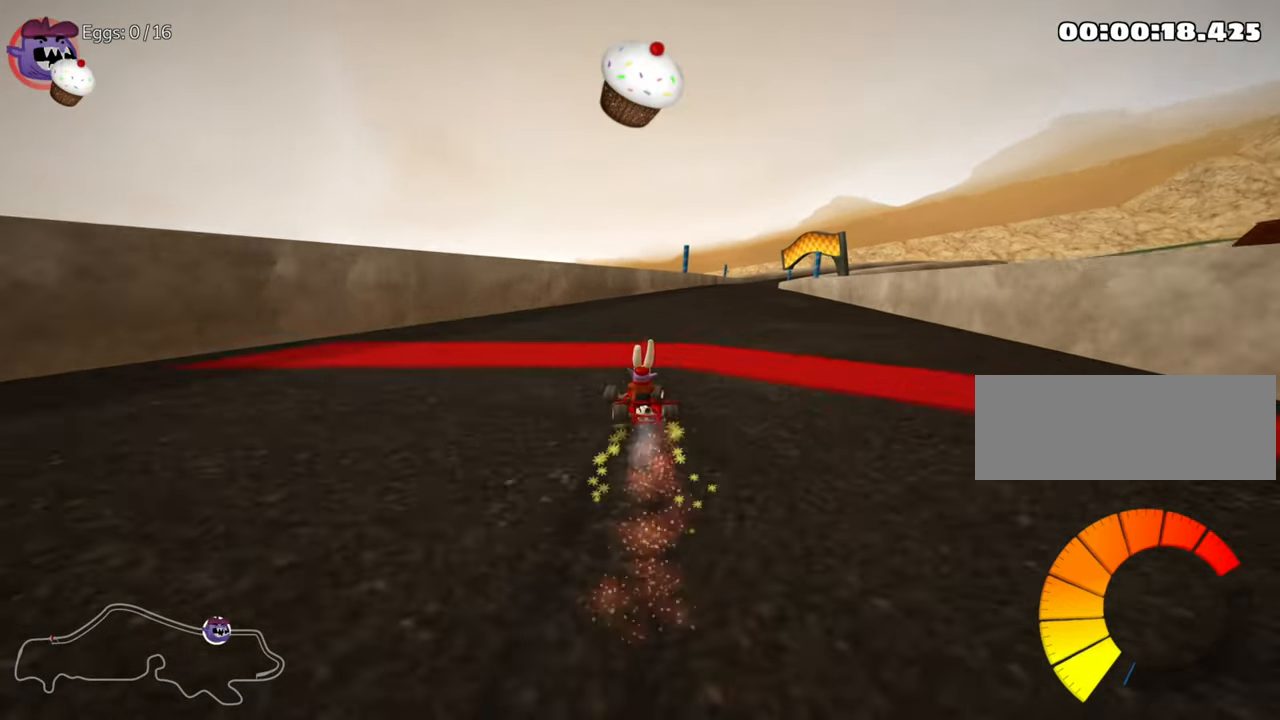
{"keys": ["up"], "events": [[83, "skid", "up"], [400, "right", "up"]]}
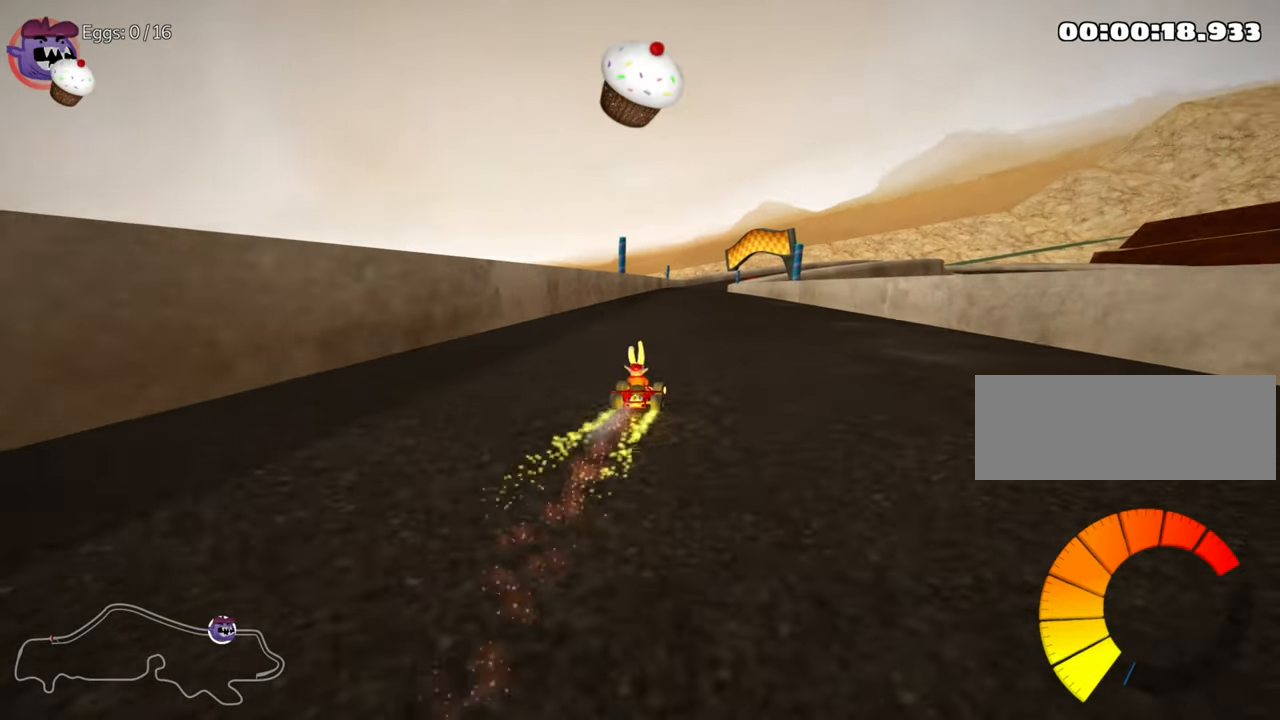
{"keys": ["up"], "events": [[333, "left", "down"], [450, "left", "up"]]}
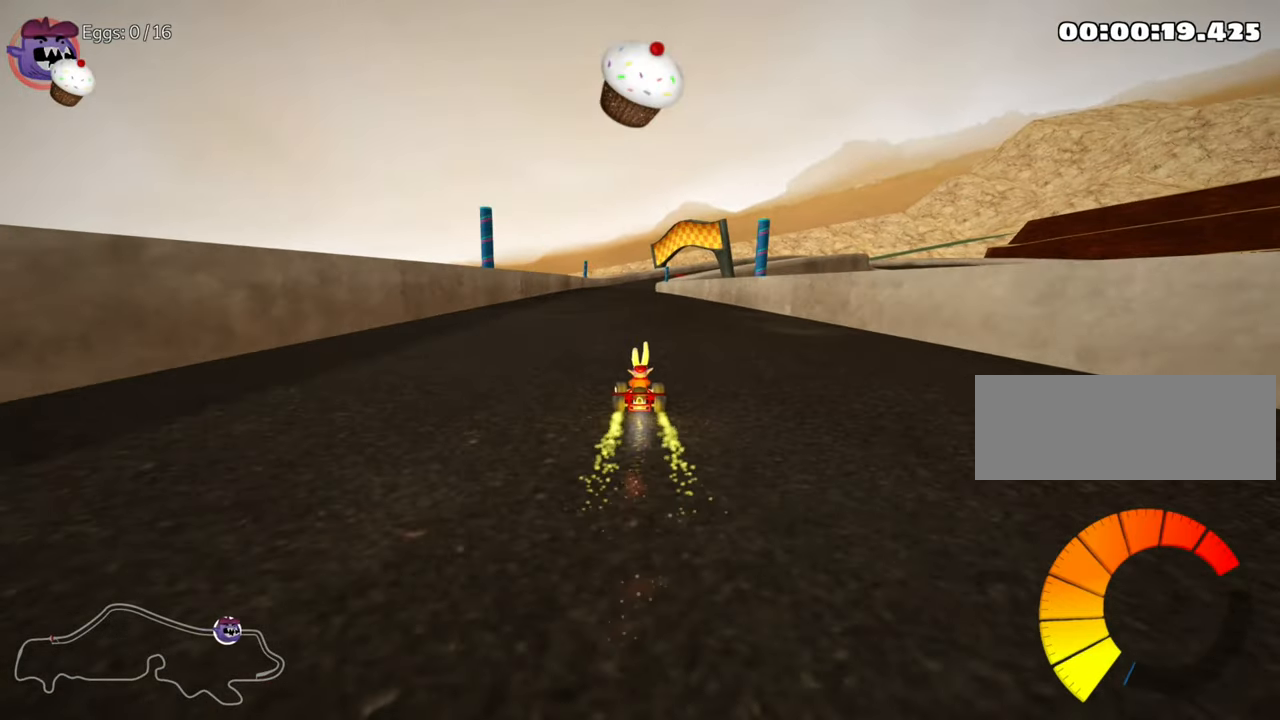
{"keys": ["up"], "events": [[167, "nitro", "down"], [267, "left", "down"], [350, "nitro", "up"], [467, "left", "up"]]}
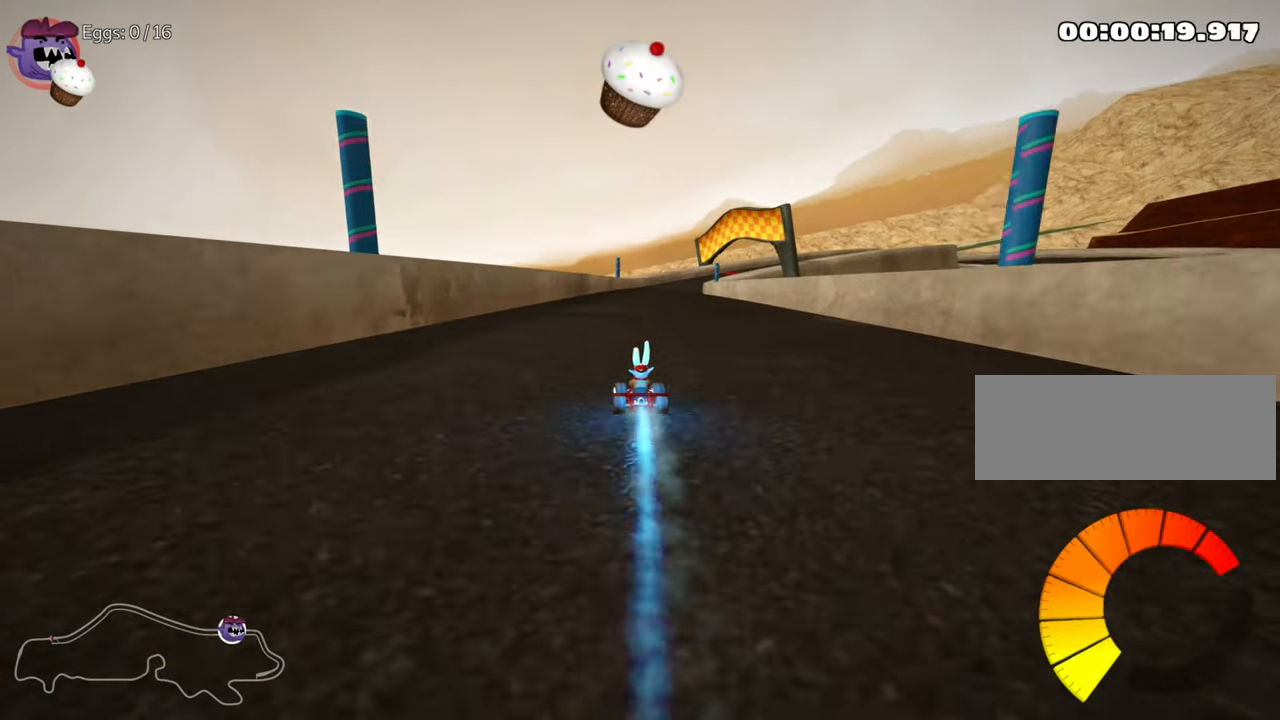
{"keys": ["left", "skid", "up"], "events": [[50, "right", "down"], [50, "skid", "down"], [200, "left", "down"], [200, "right", "up"]]}
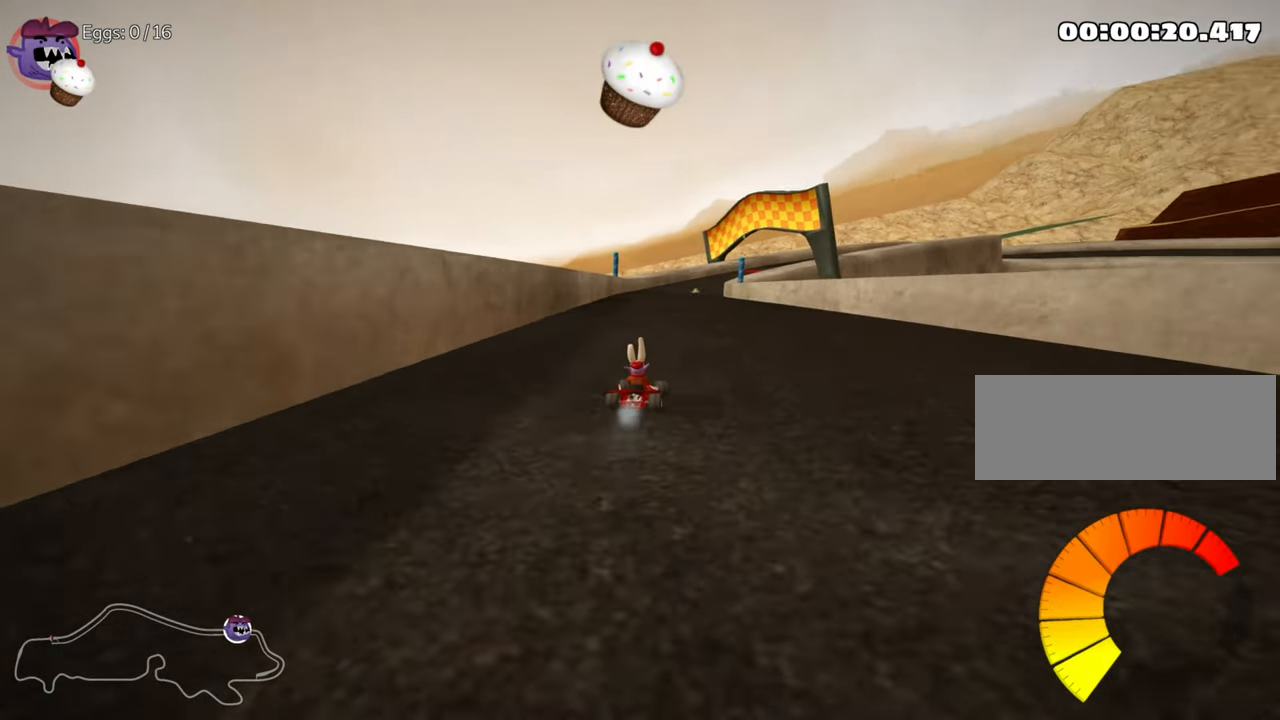
{"keys": ["up"], "events": [[483, "skid", "up"], [500, "left", "up"]]}
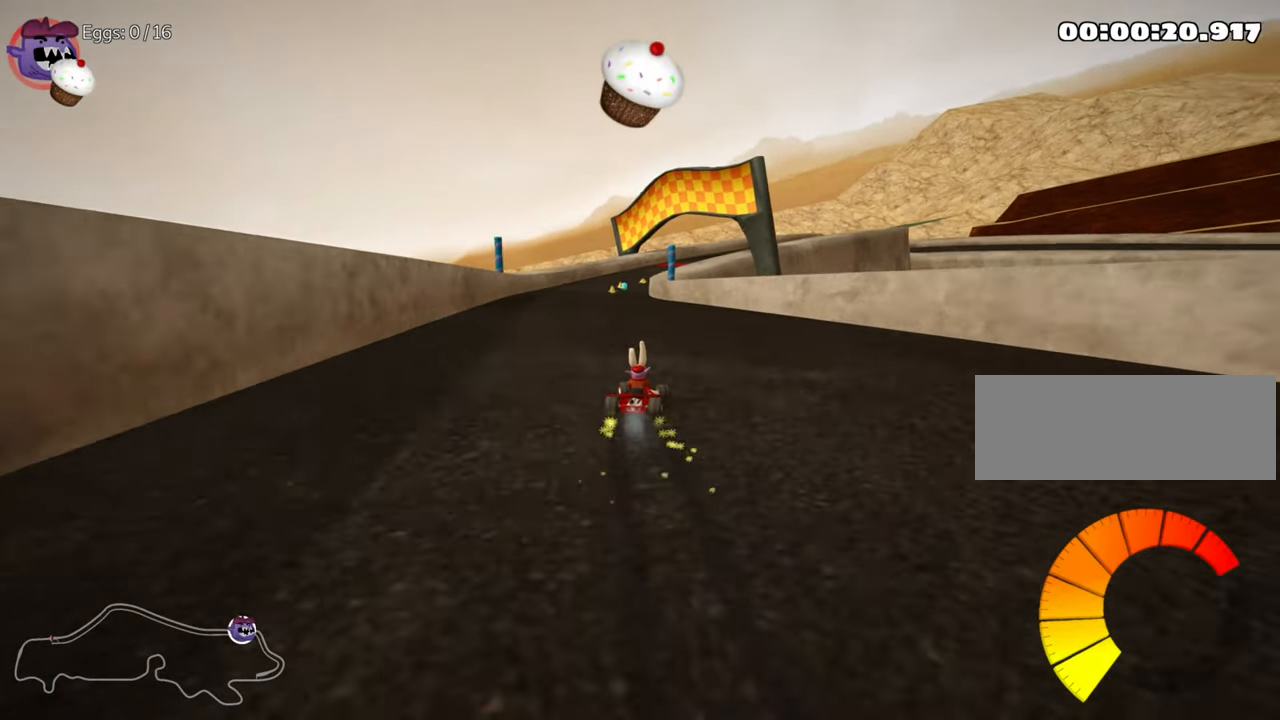
{"keys": ["up"], "events": [[267, "left", "down"], [383, "left", "up"]]}
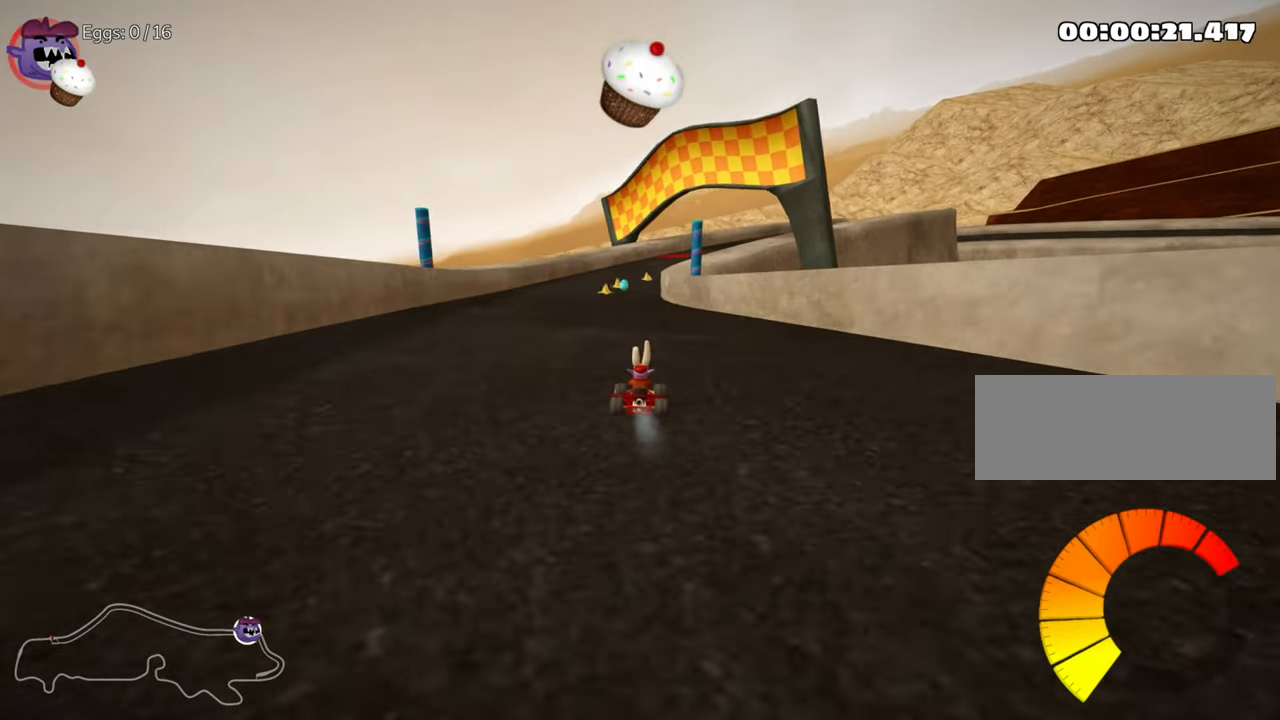
{"keys": ["up"], "events": []}
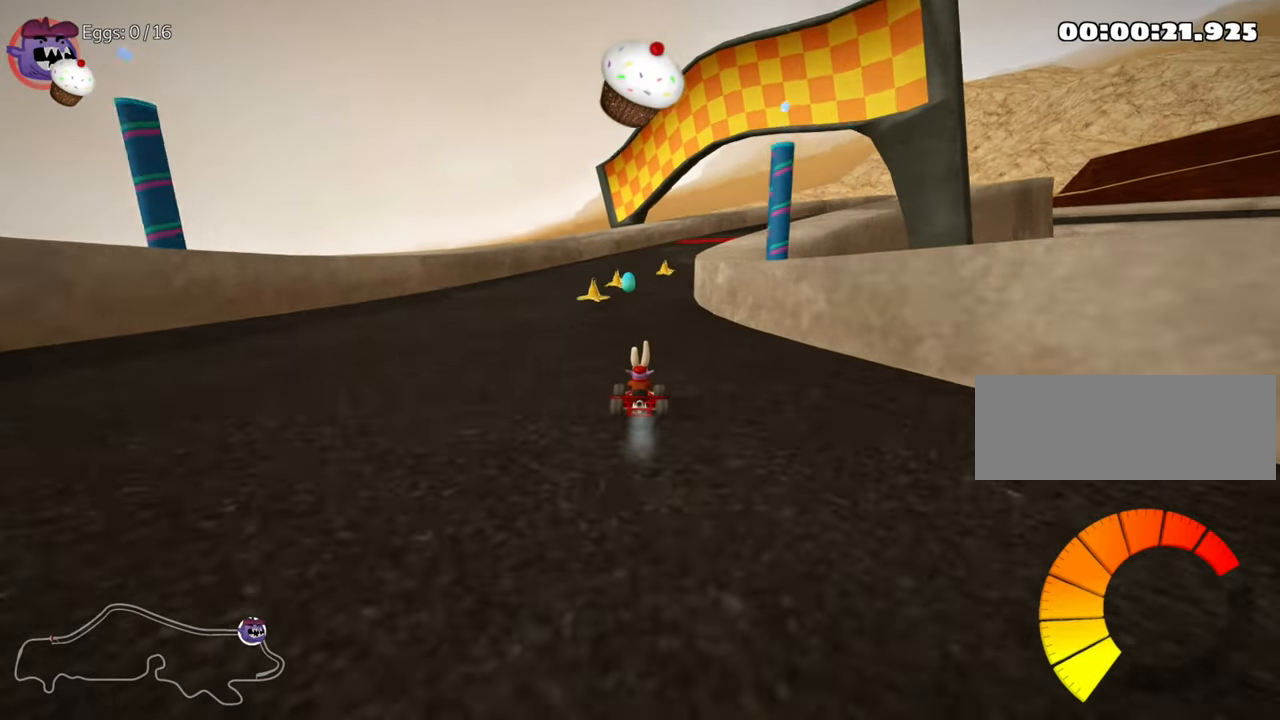
{"keys": ["skid", "up"], "events": [[33, "left", "down"], [133, "left", "up"], [350, "right", "down"], [350, "skid", "down"], [450, "right", "up"]]}
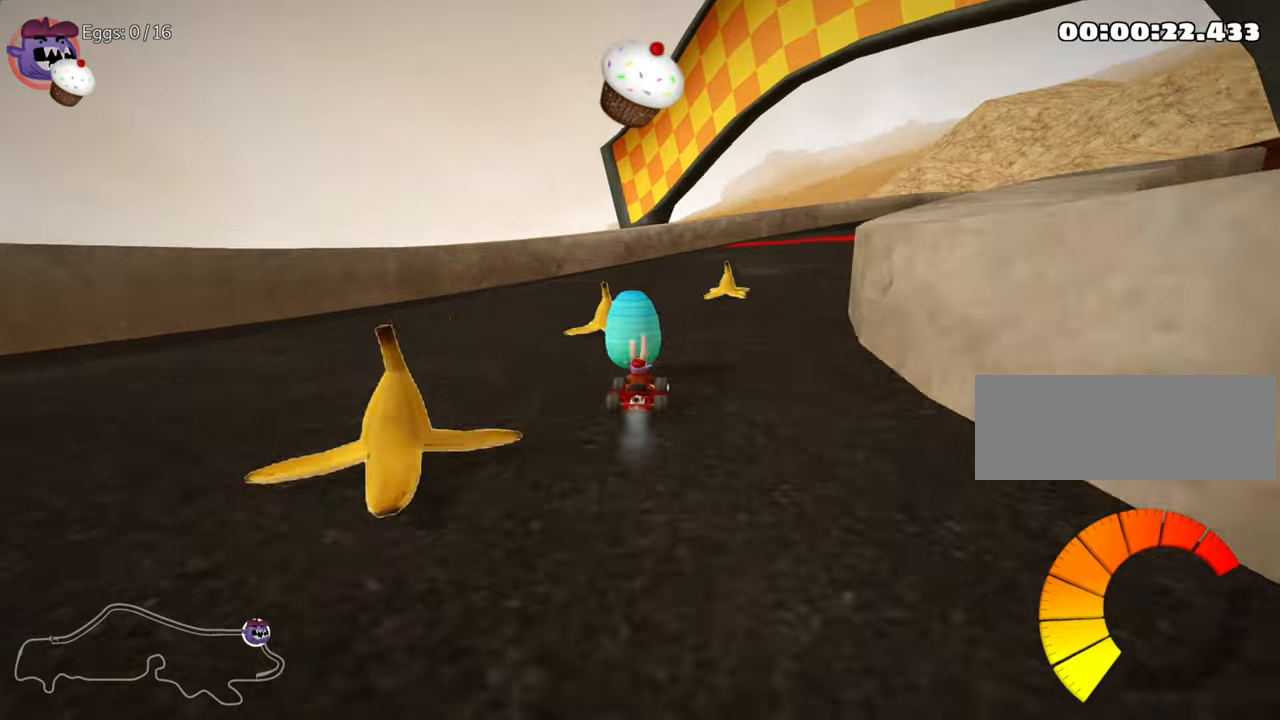
{"keys": ["right", "skid", "up"], "events": [[100, "left", "down"], [234, "left", "up"], [234, "right", "down"]]}
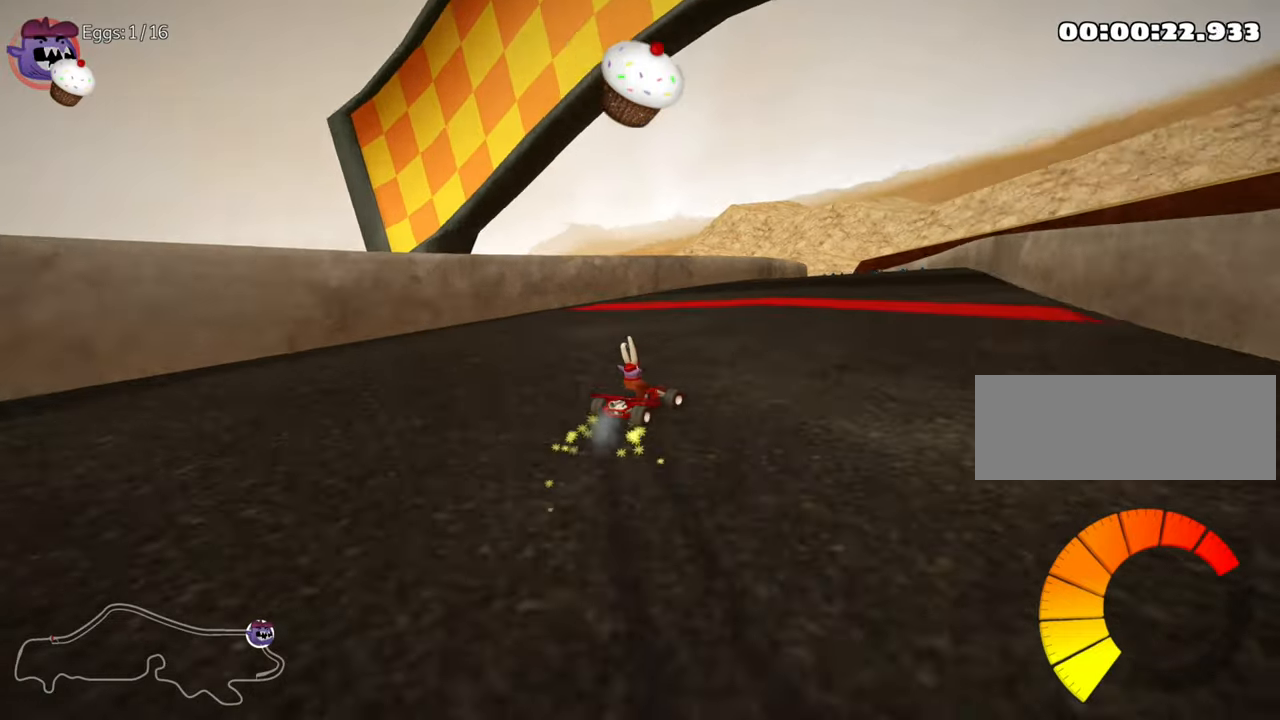
{"keys": ["left", "skid", "up"], "events": [[334, "left", "down"], [417, "right", "up"]]}
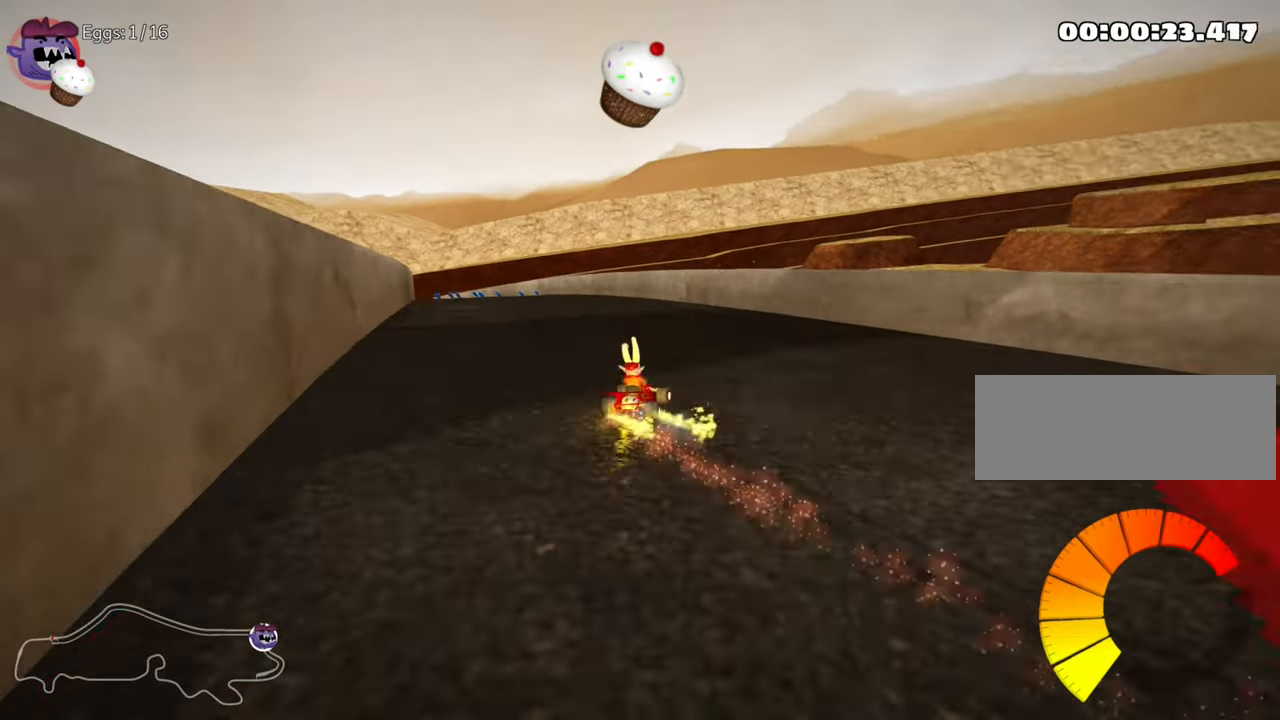
{"keys": ["left", "up"], "events": [[350, "skid", "up"]]}
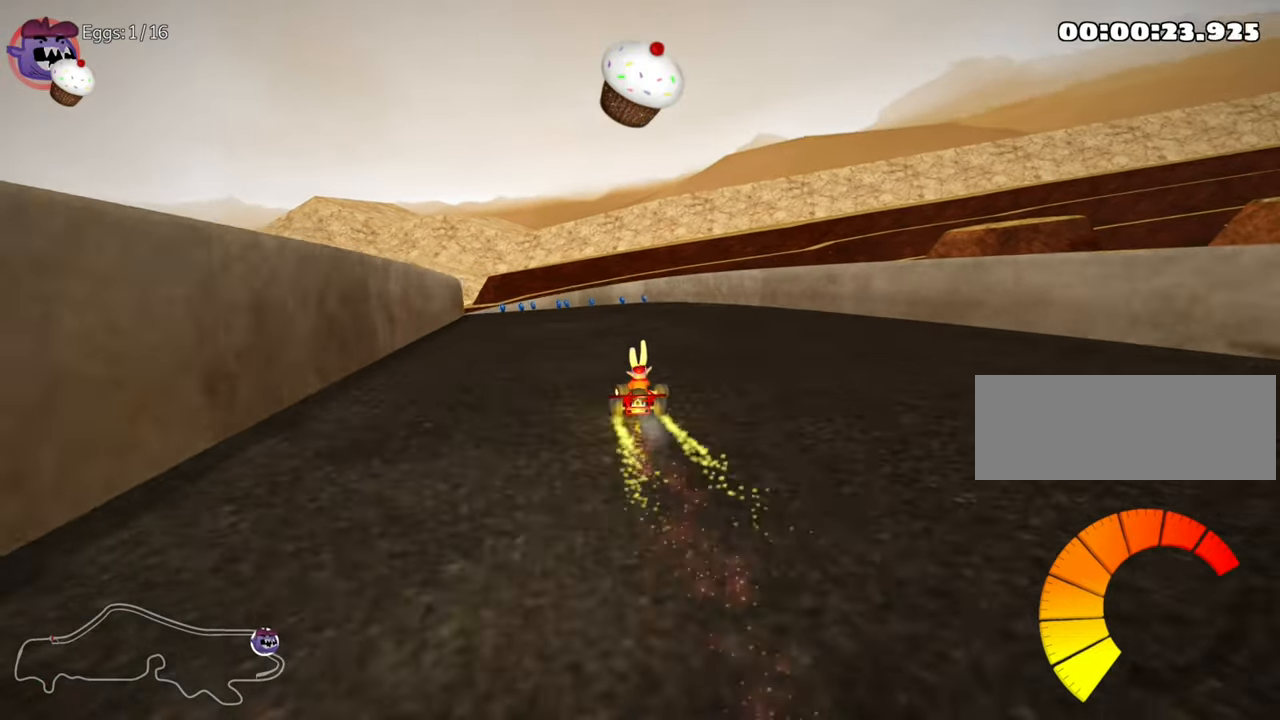
{"keys": ["up"], "events": [[150, "left", "up"], [284, "right", "down"], [467, "right", "up"]]}
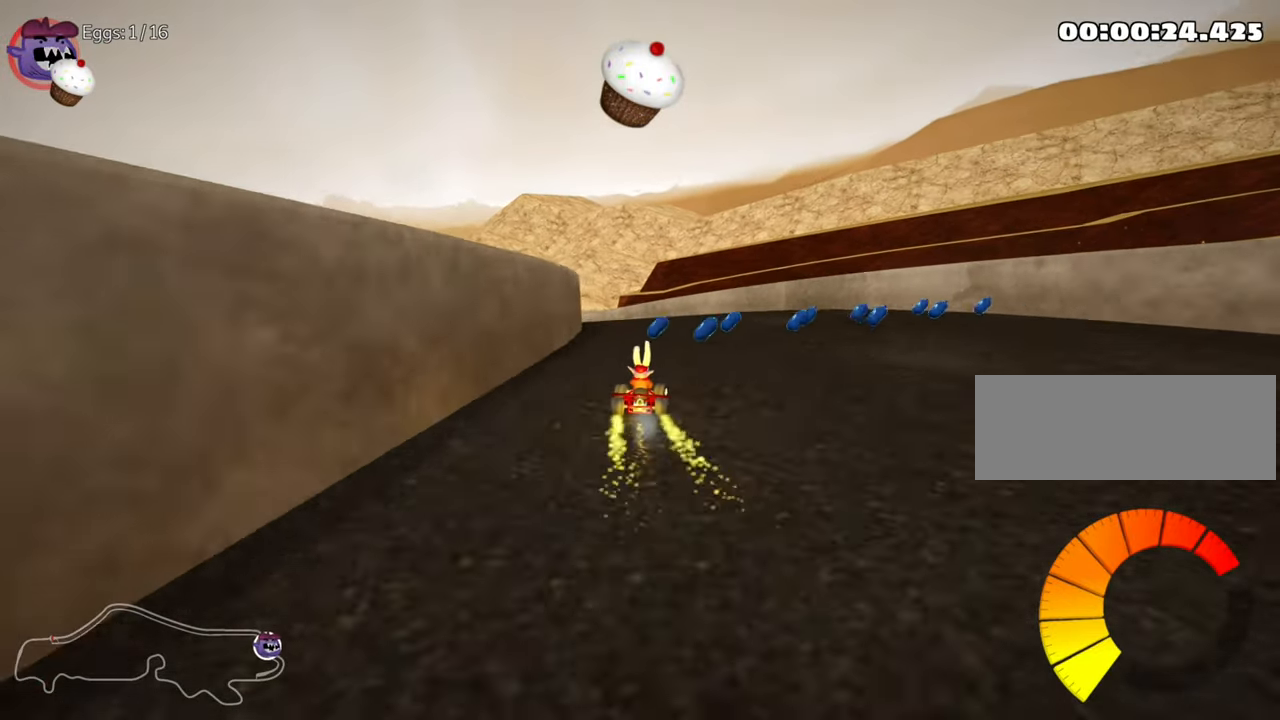
{"keys": ["left", "skid", "up"], "events": [[184, "left", "down"], [184, "skid", "down"]]}
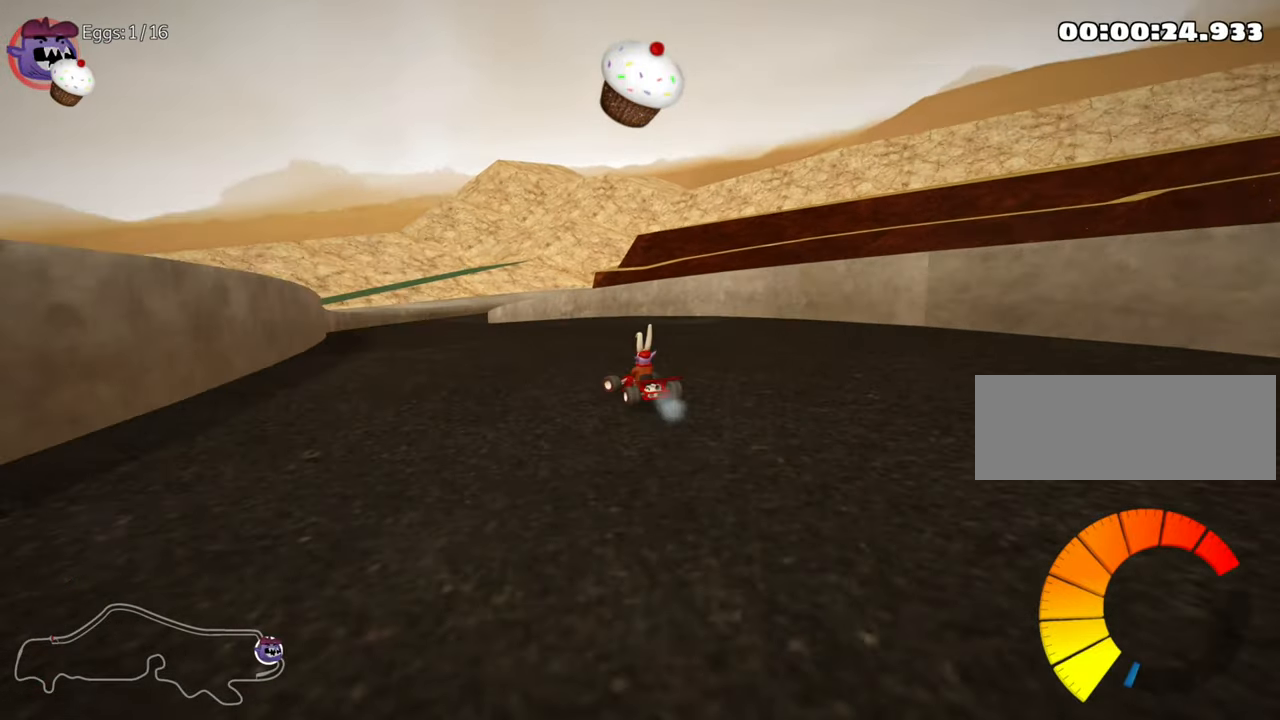
{"keys": ["right", "skid", "up"], "events": [[84, "right", "down"], [134, "left", "up"]]}
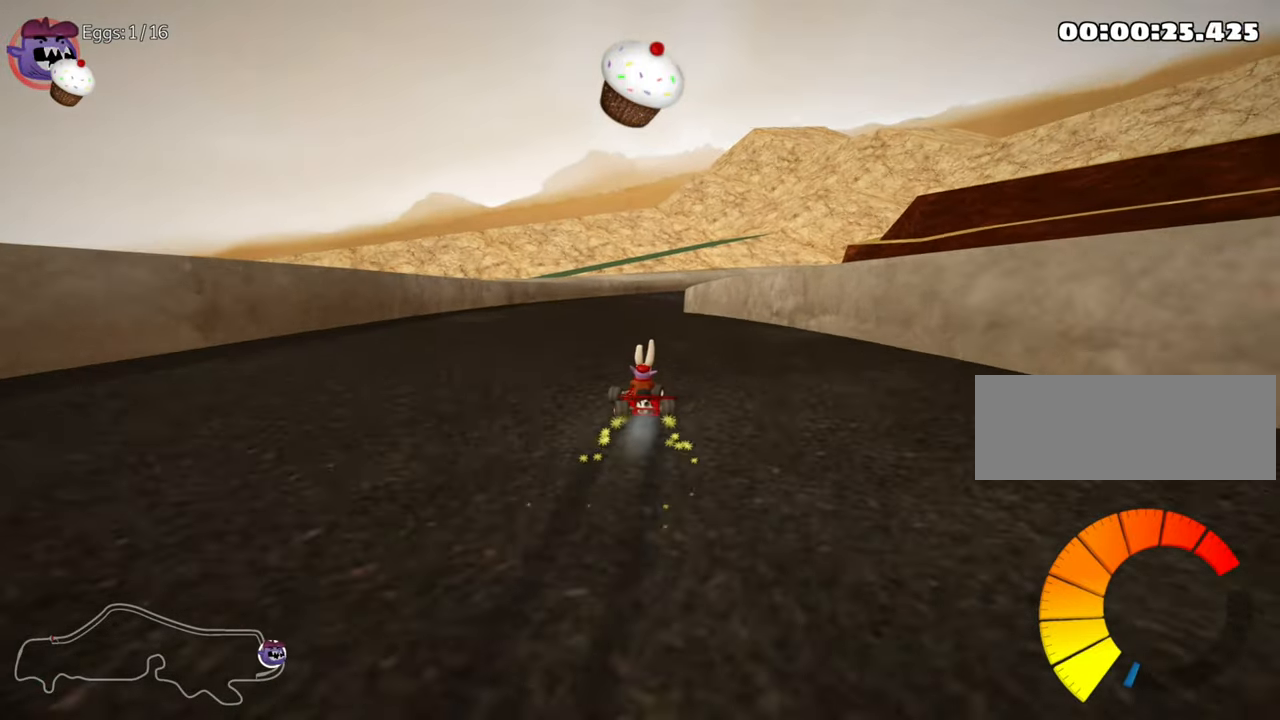
{"keys": ["right", "up"], "events": [[467, "skid", "up"]]}
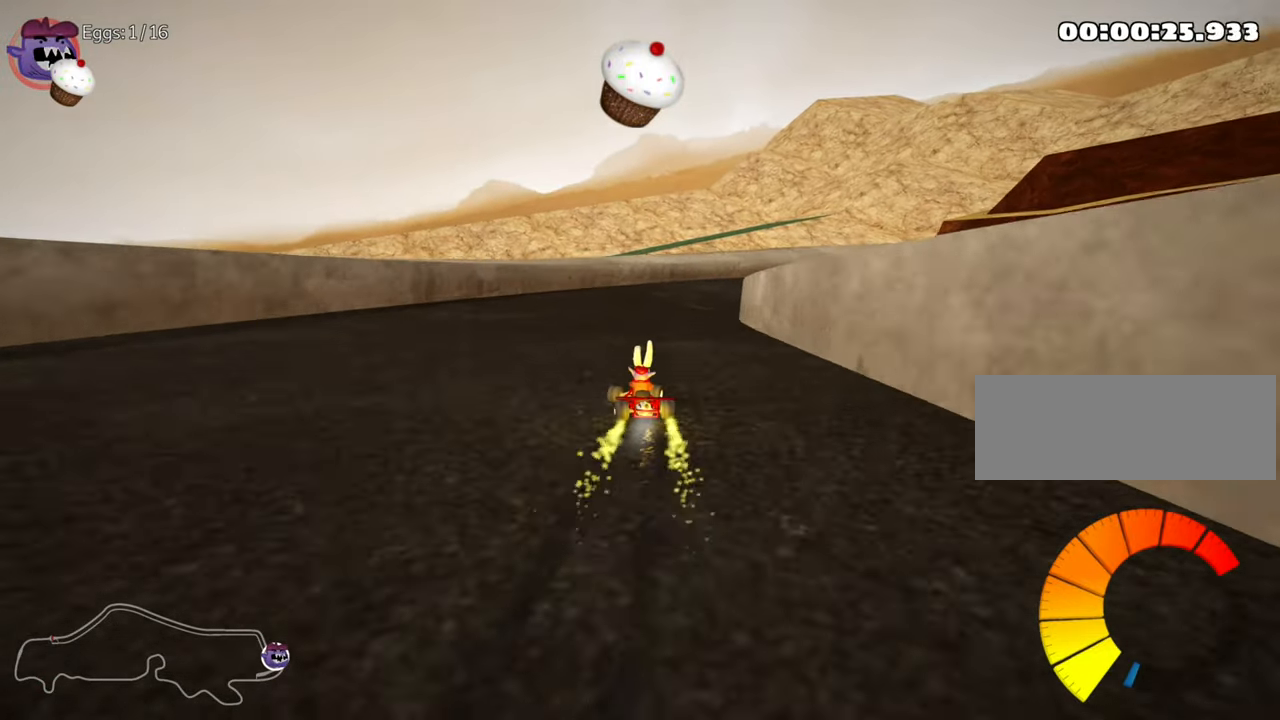
{"keys": ["right", "skid", "up"], "events": [[50, "fire", "down"], [117, "right", "up"], [150, "fire", "up"], [350, "skid", "down"], [367, "right", "down"]]}
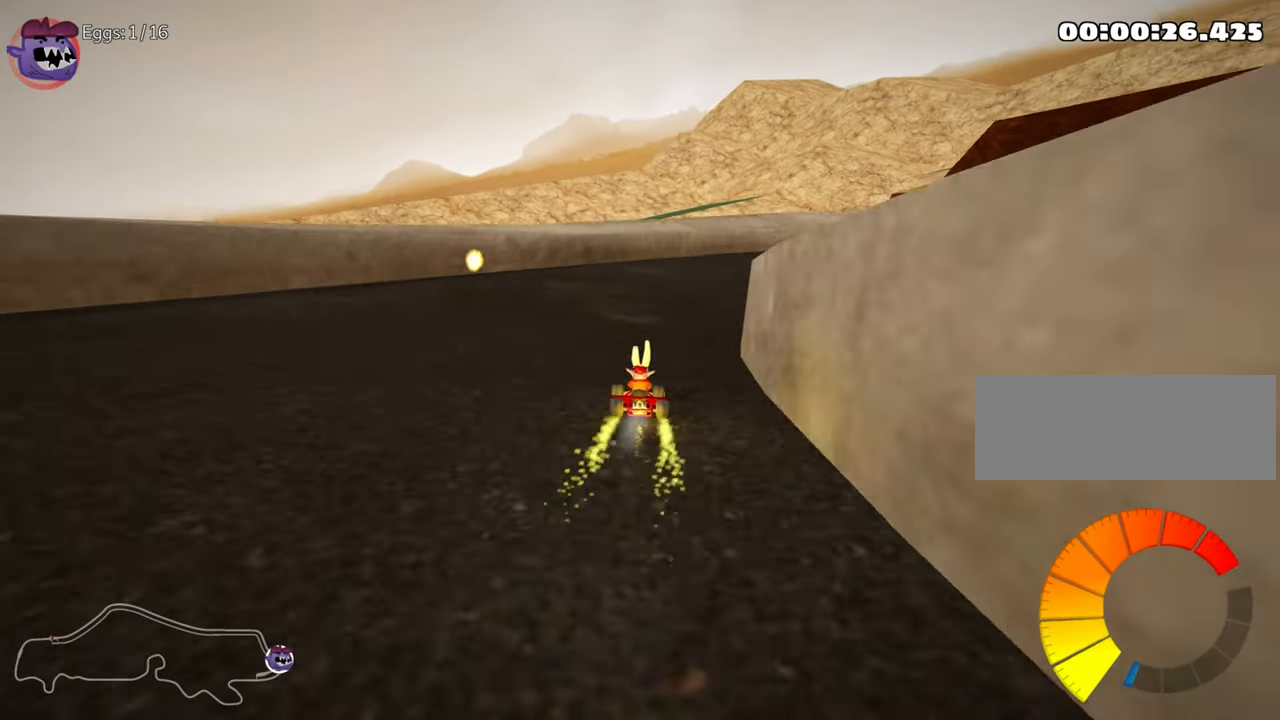
{"keys": ["right", "skid", "up"], "events": []}
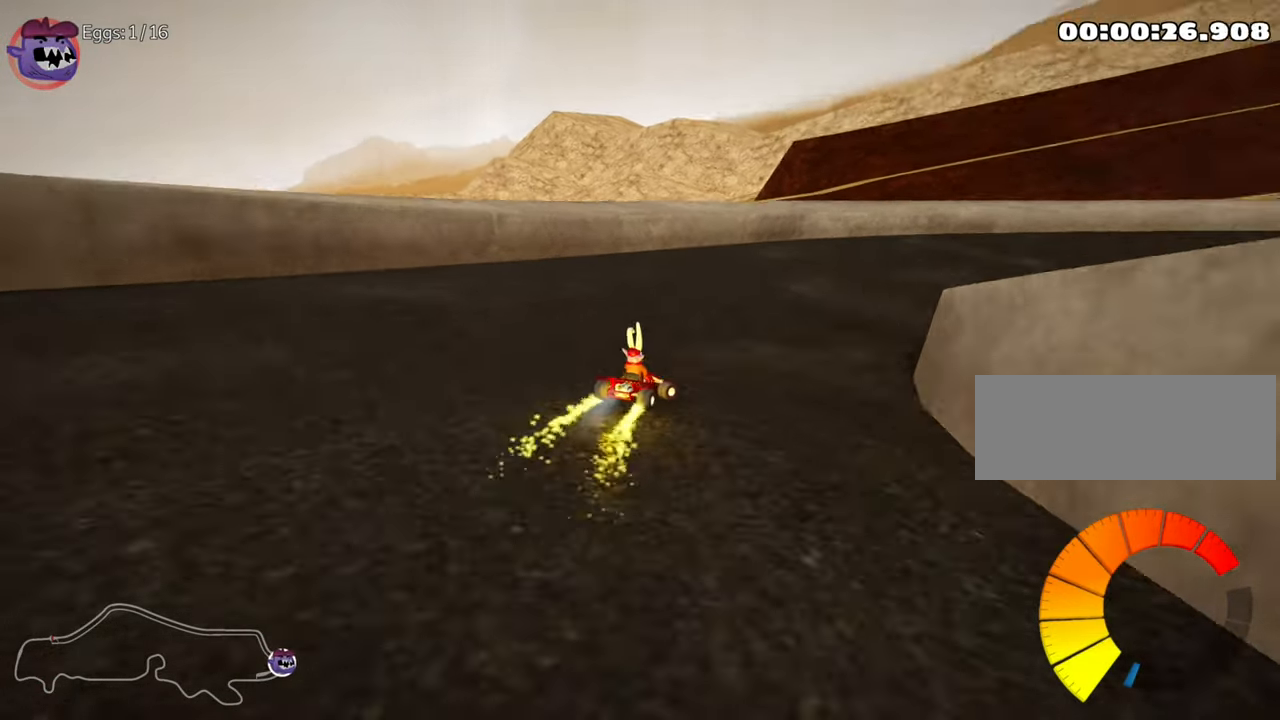
{"keys": ["right", "skid", "up"], "events": []}
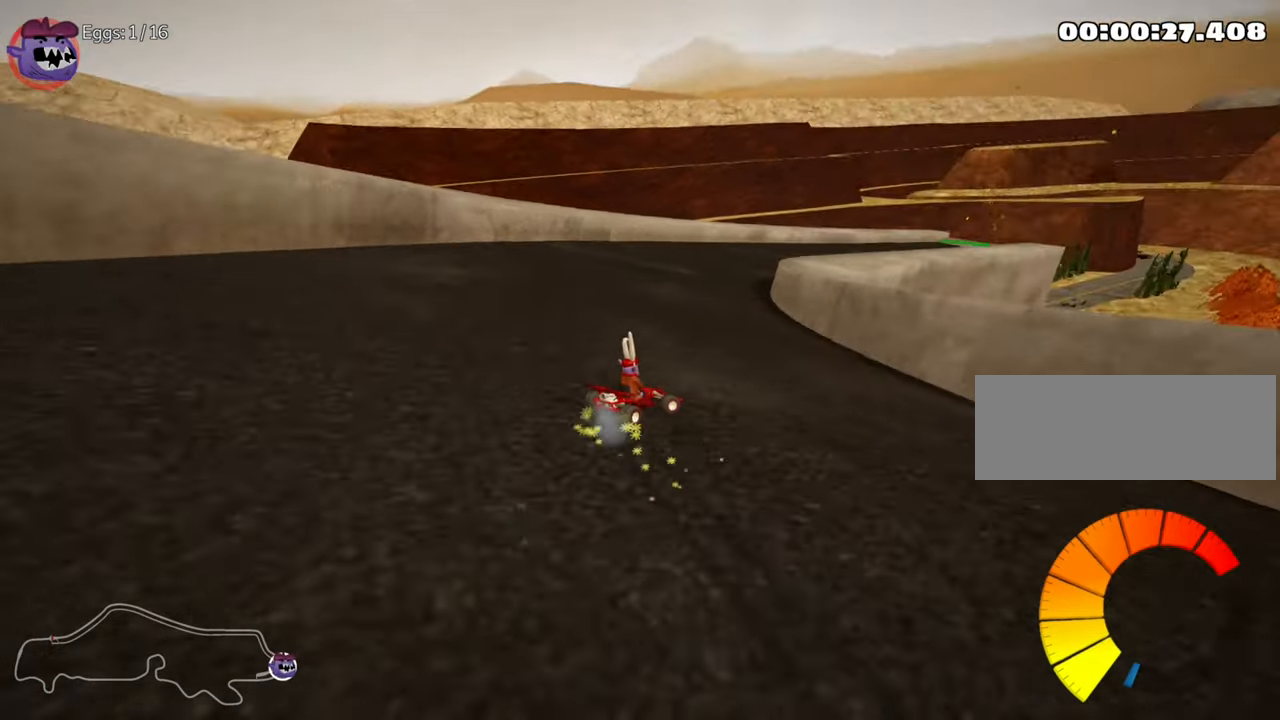
{"keys": ["left", "skid", "up"], "events": [[100, "right", "up"], [116, "left", "down"]]}
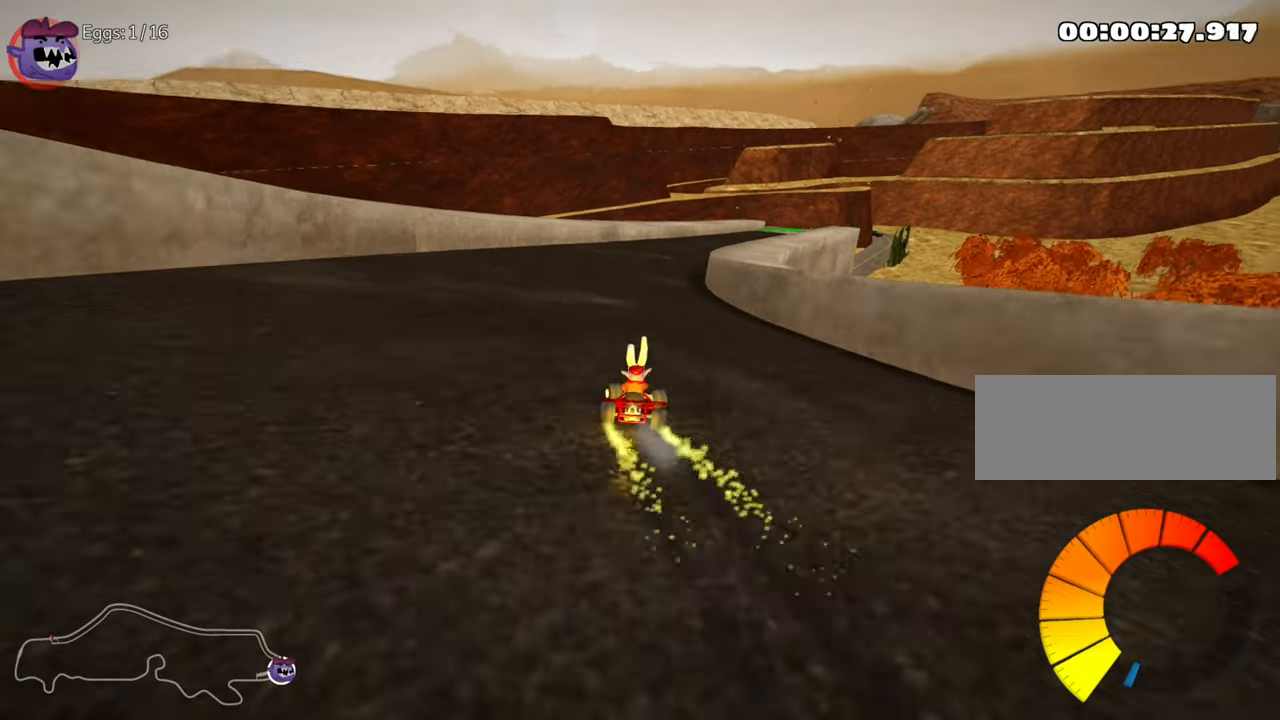
{"keys": ["skid", "up"], "events": [[133, "left", "up"]]}
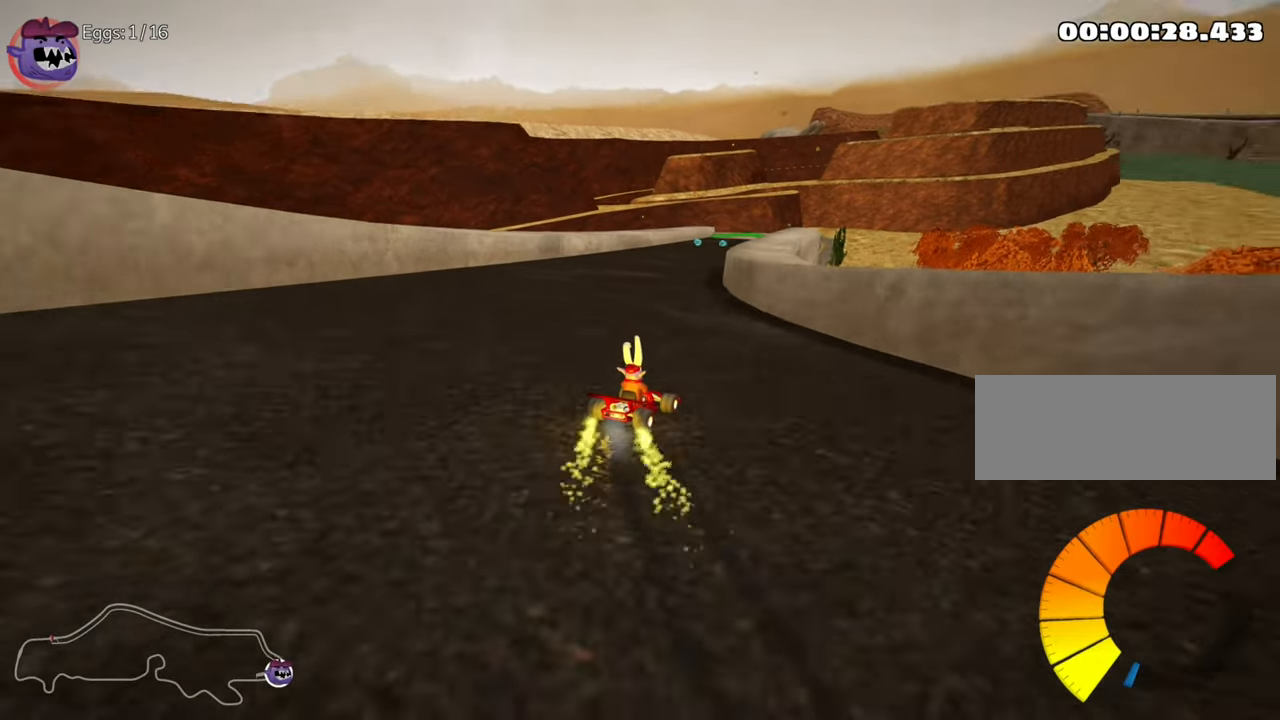
{"keys": ["left", "skid", "up"], "events": [[200, "left", "down"]]}
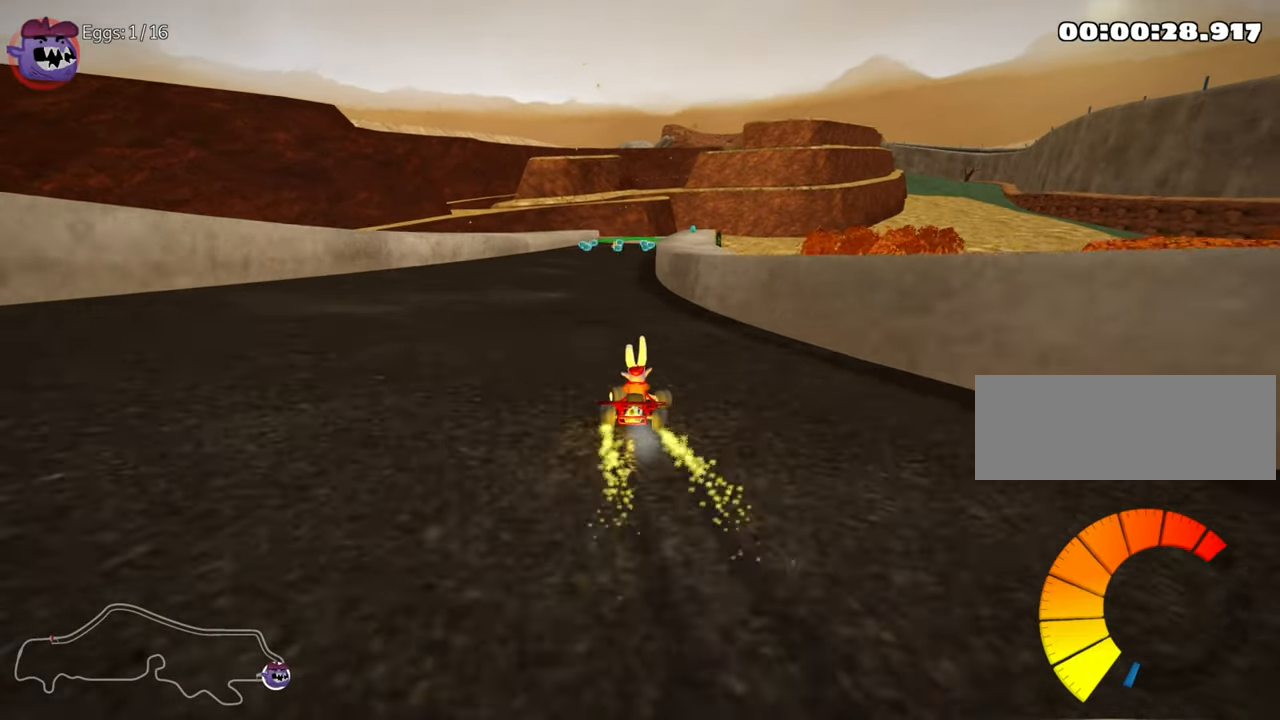
{"keys": ["up"], "events": [[333, "skid", "up"], [483, "left", "up"]]}
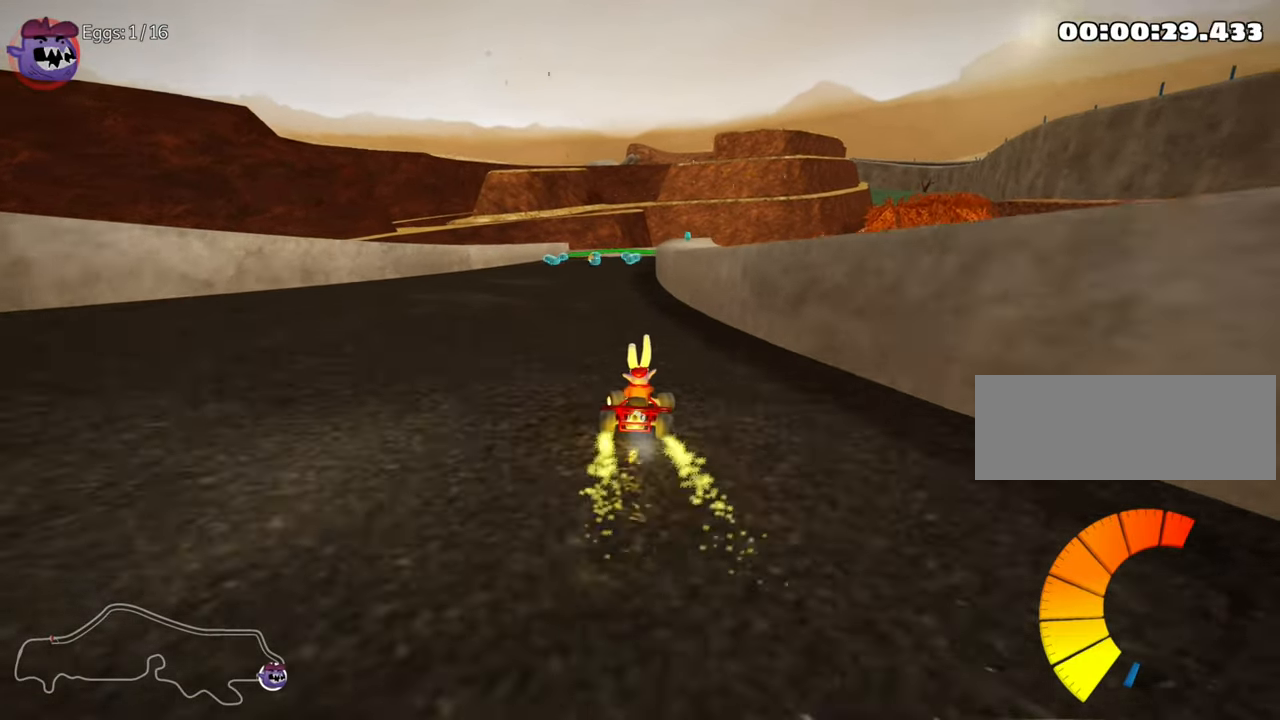
{"keys": ["right"], "events": [[466, "right", "down"], [500, "up", "up"]]}
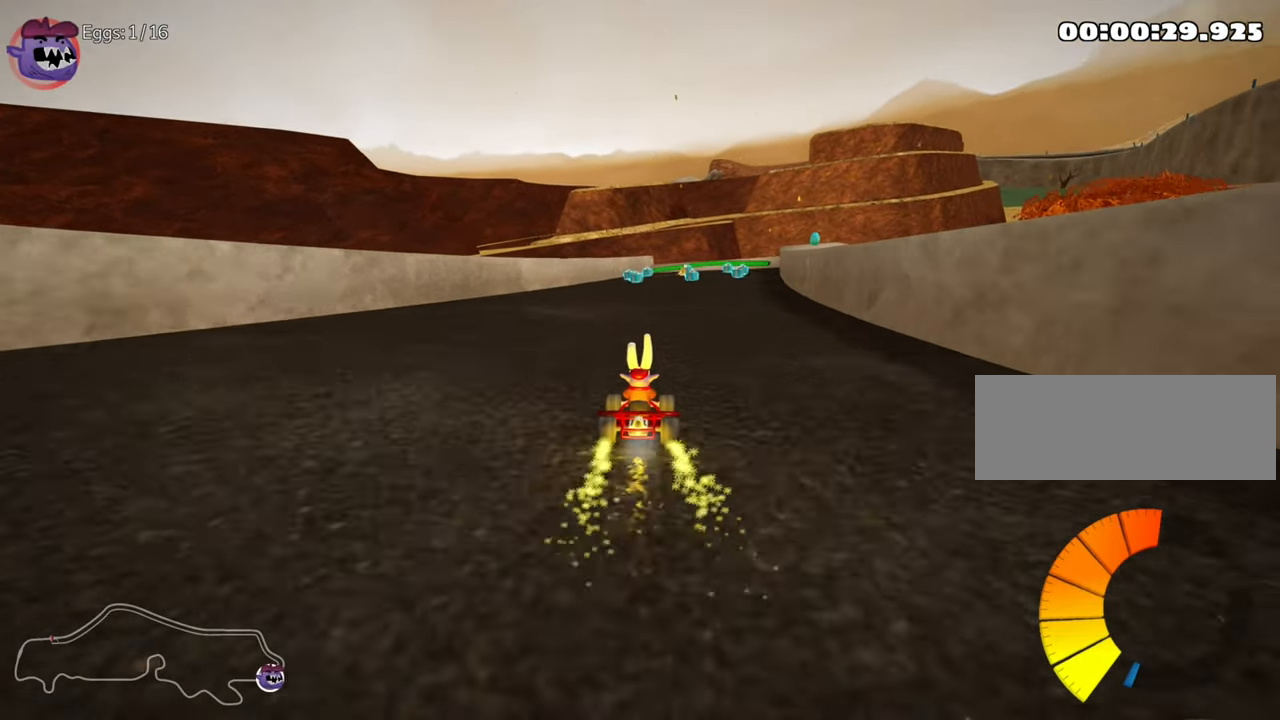
{"keys": ["right"], "events": [[116, "right", "up"], [466, "right", "down"]]}
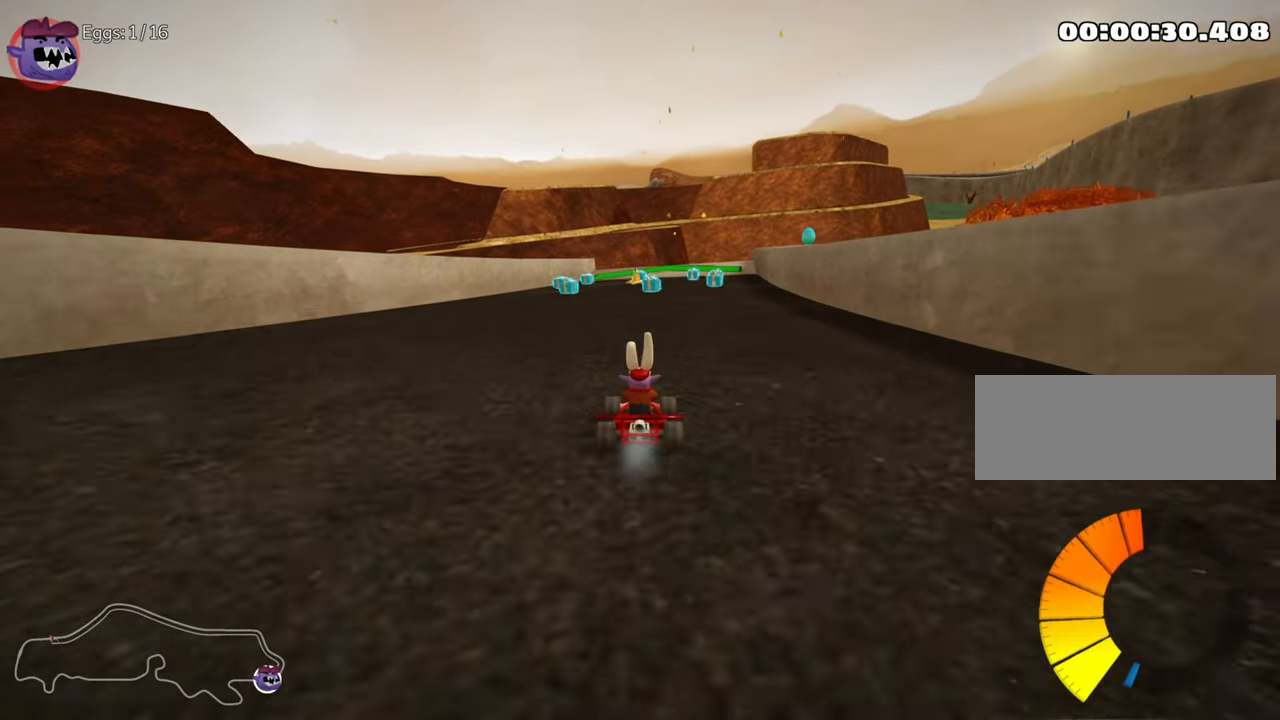
{"keys": [], "events": [[50, "right", "up"]]}